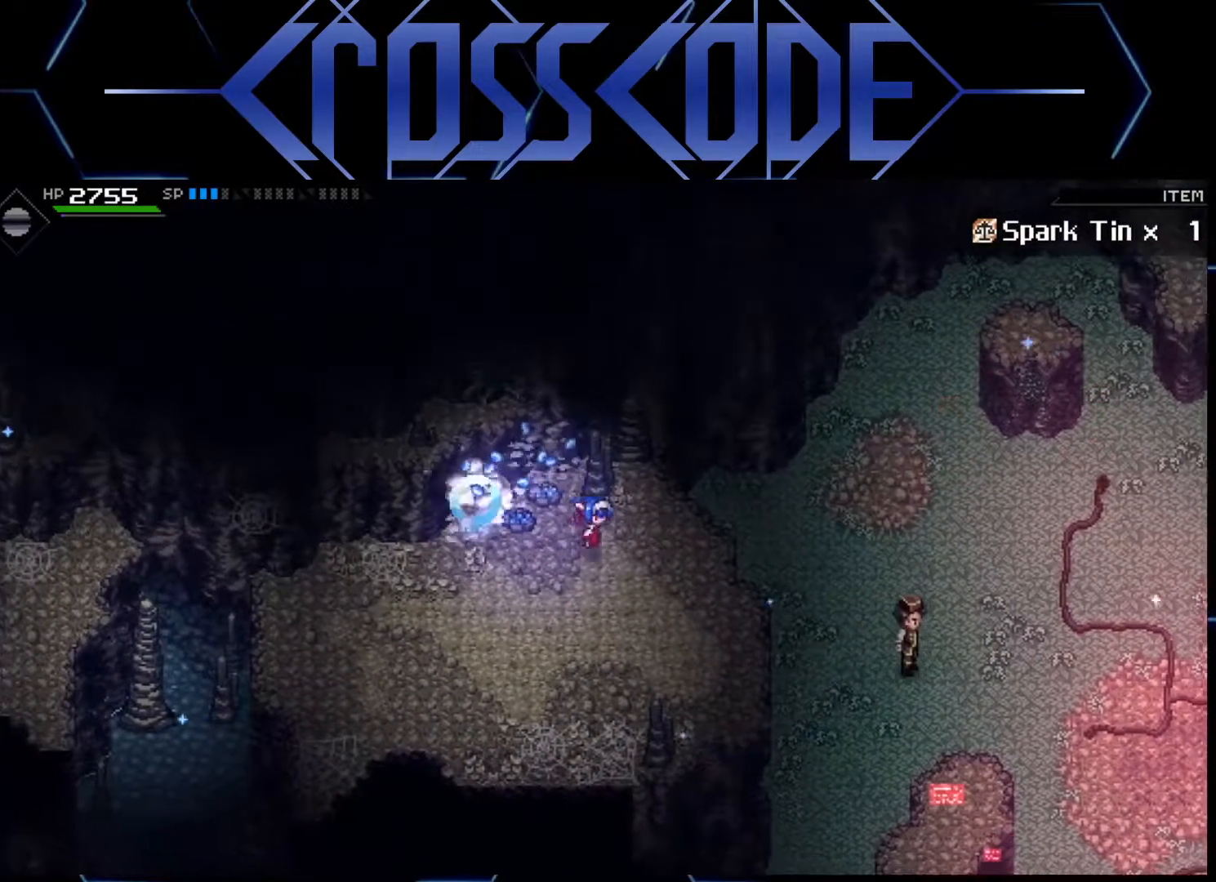
Gameplay with a controller (Xbox layout); each line is a JSON object with the inputs held at the frame after it. "events" lists button and stick changes between this image and that frame as [ms after this image, input, new state], when the widget could be followed in between.
{"buttons": ["L1"], "left_stick": "right", "right_stick": "center", "events": [[33, "left_stick", "down-left"], [200, "left_stick", "right"], [333, "L1", "down"], [417, "L1", "up"], [467, "L1", "down"]]}
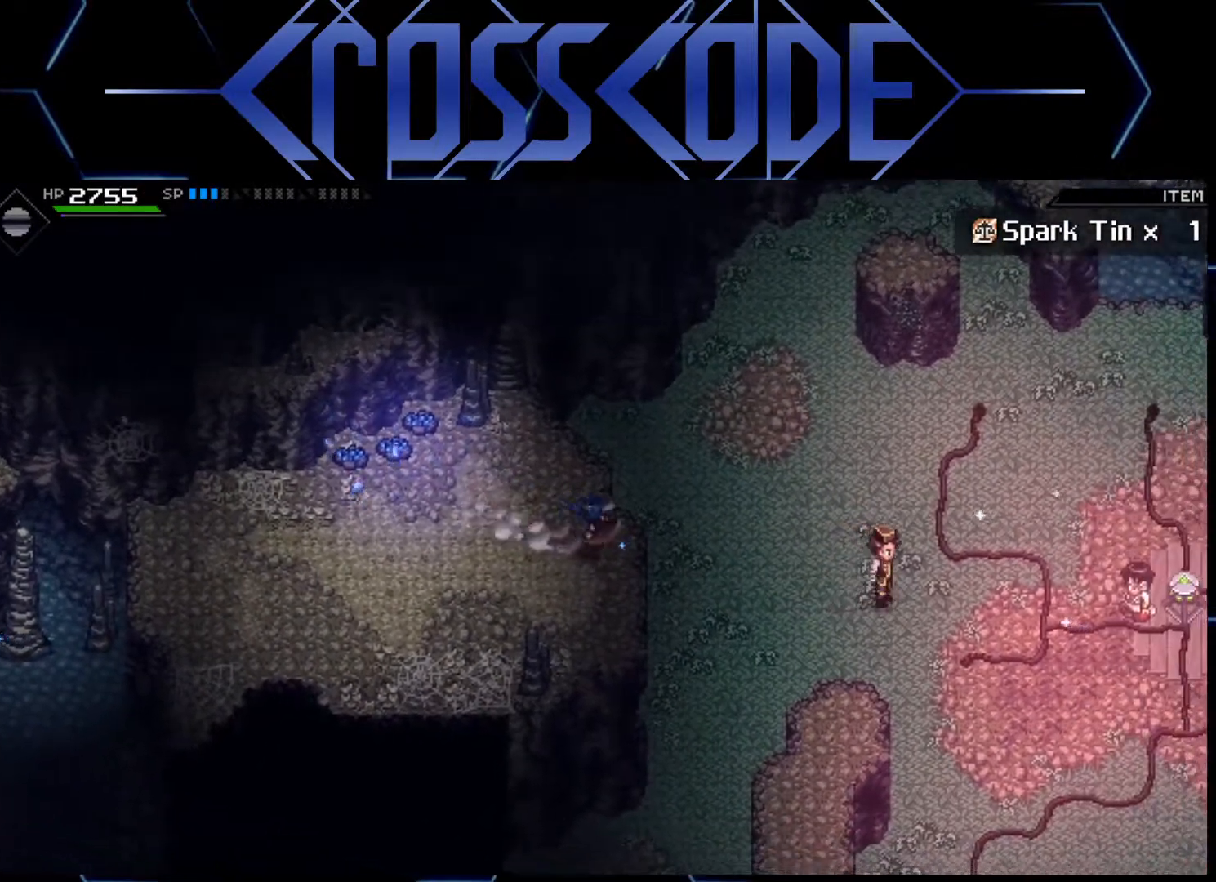
{"buttons": [], "left_stick": "right", "right_stick": "center", "events": [[67, "L1", "up"]]}
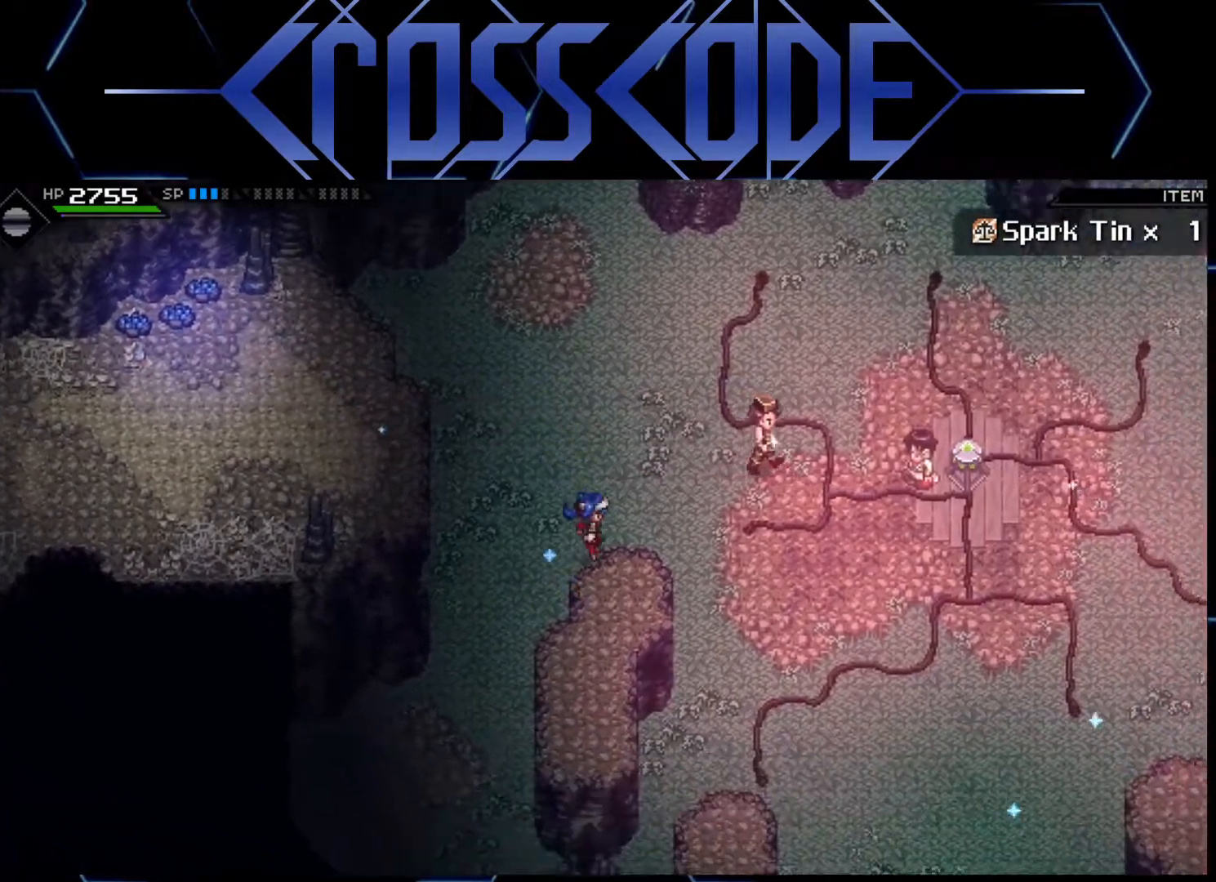
{"buttons": [], "left_stick": "right", "right_stick": "center", "events": []}
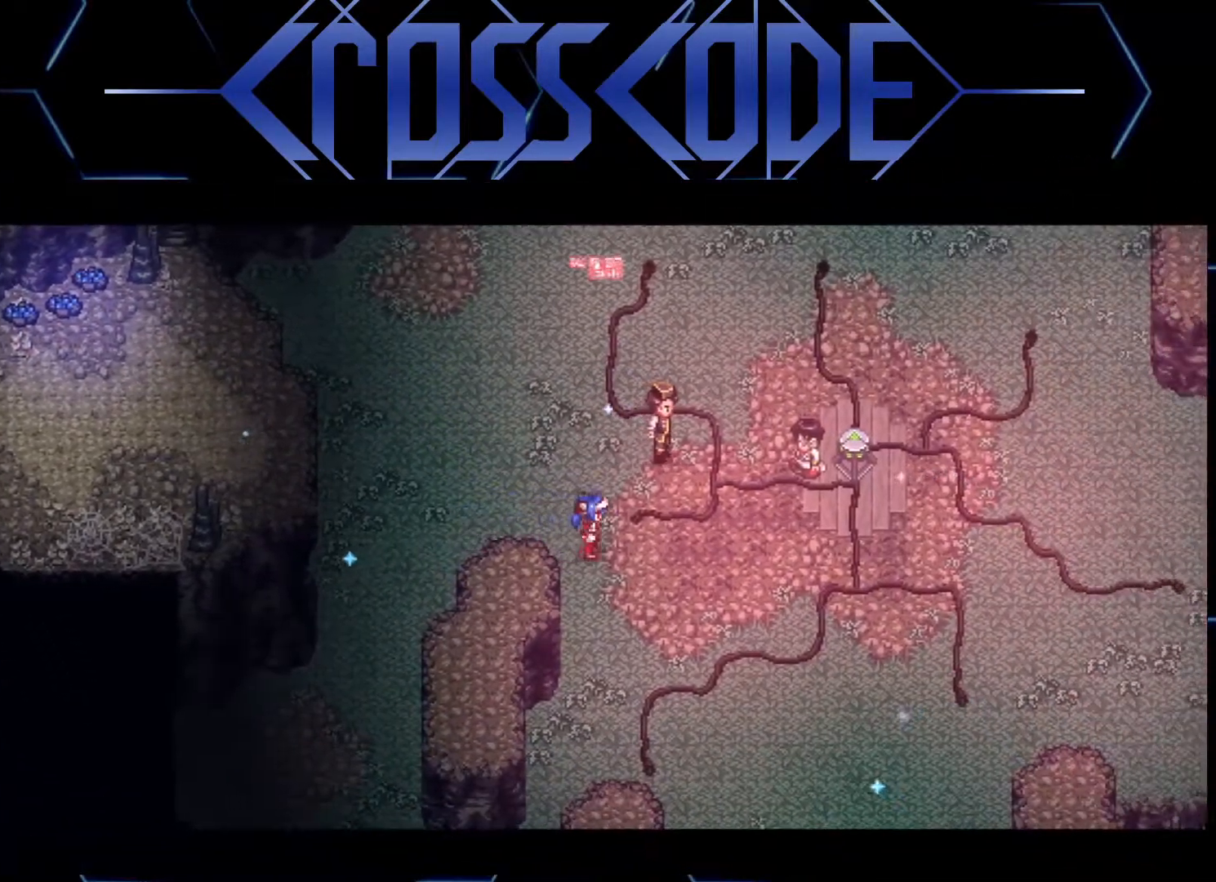
{"buttons": [], "left_stick": "center", "right_stick": "center", "events": [[217, "left_stick", "center"]]}
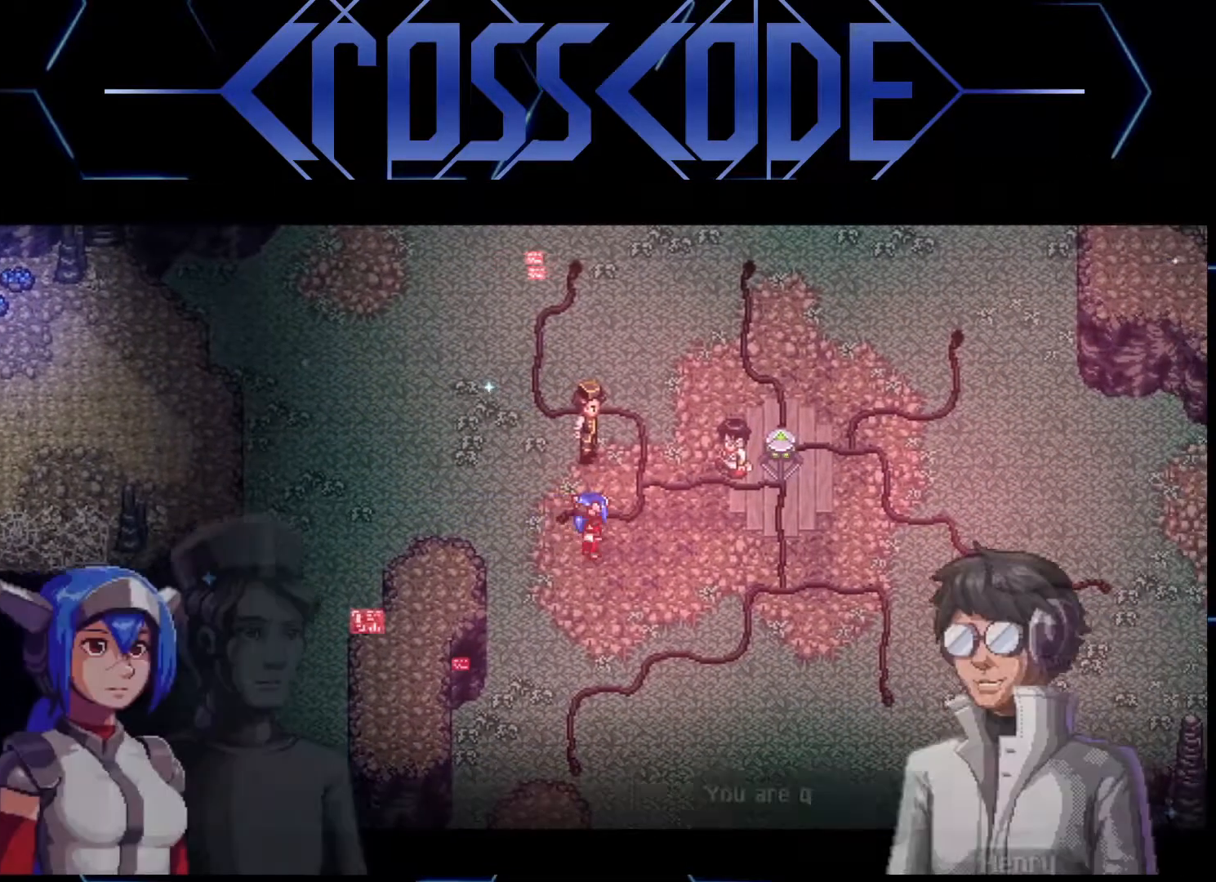
{"buttons": [], "left_stick": "center", "right_stick": "center", "events": []}
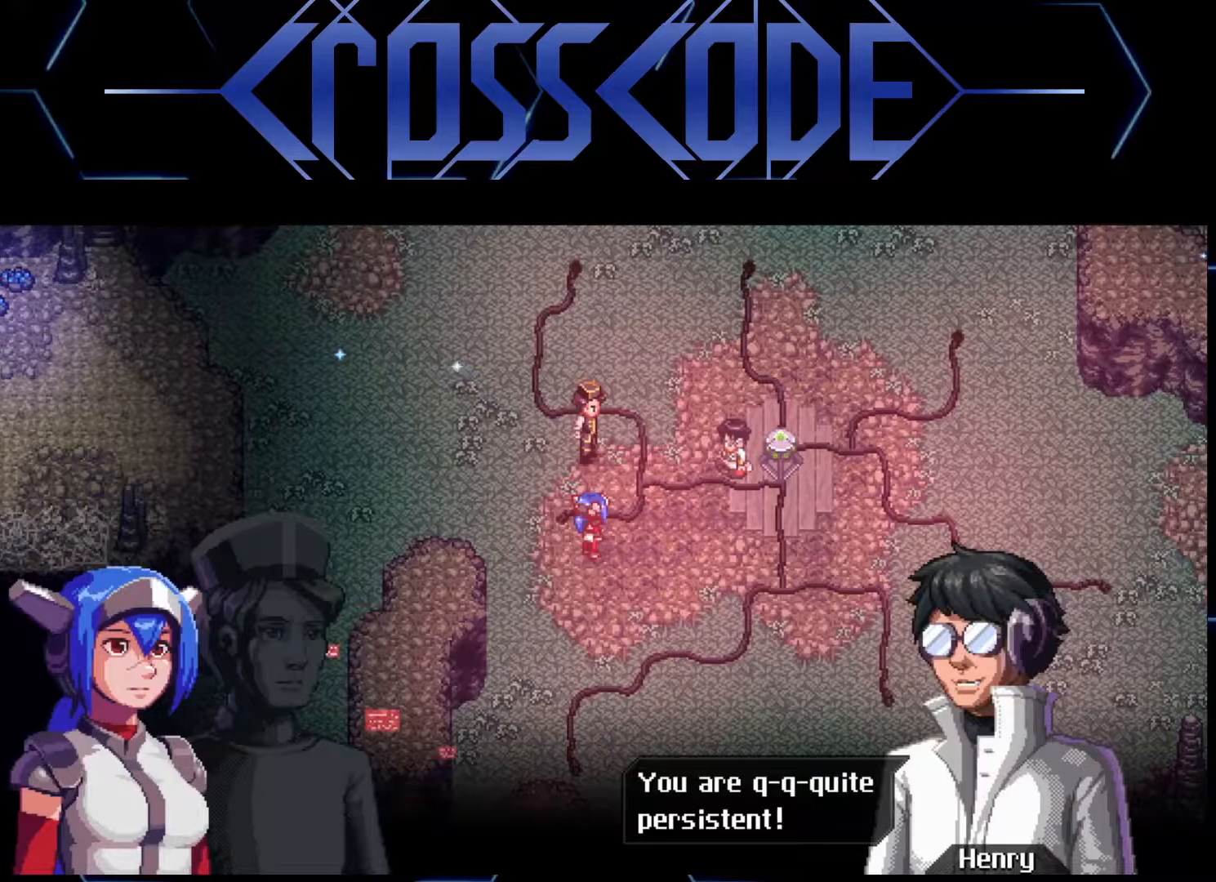
{"buttons": [], "left_stick": "center", "right_stick": "center", "events": []}
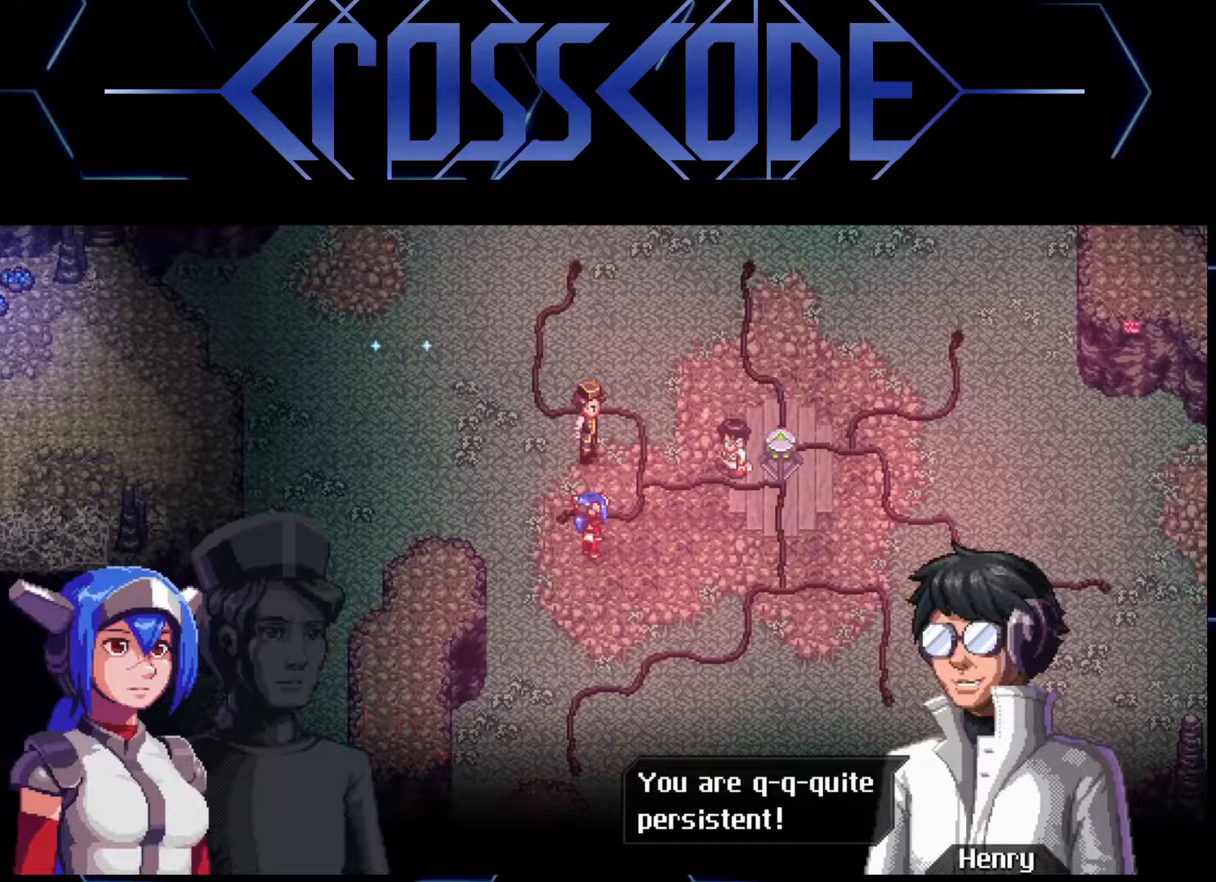
{"buttons": [], "left_stick": "center", "right_stick": "center", "events": []}
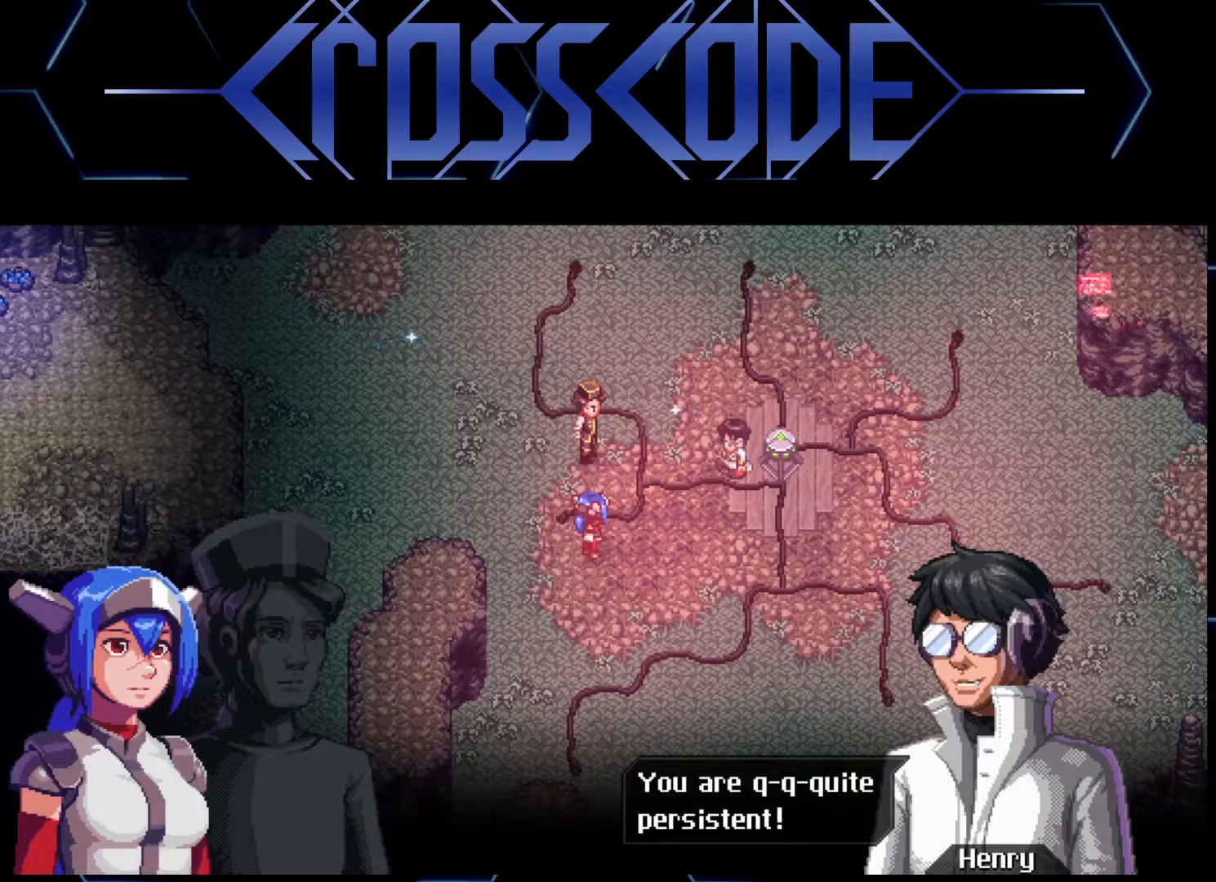
{"buttons": [], "left_stick": "center", "right_stick": "center", "events": []}
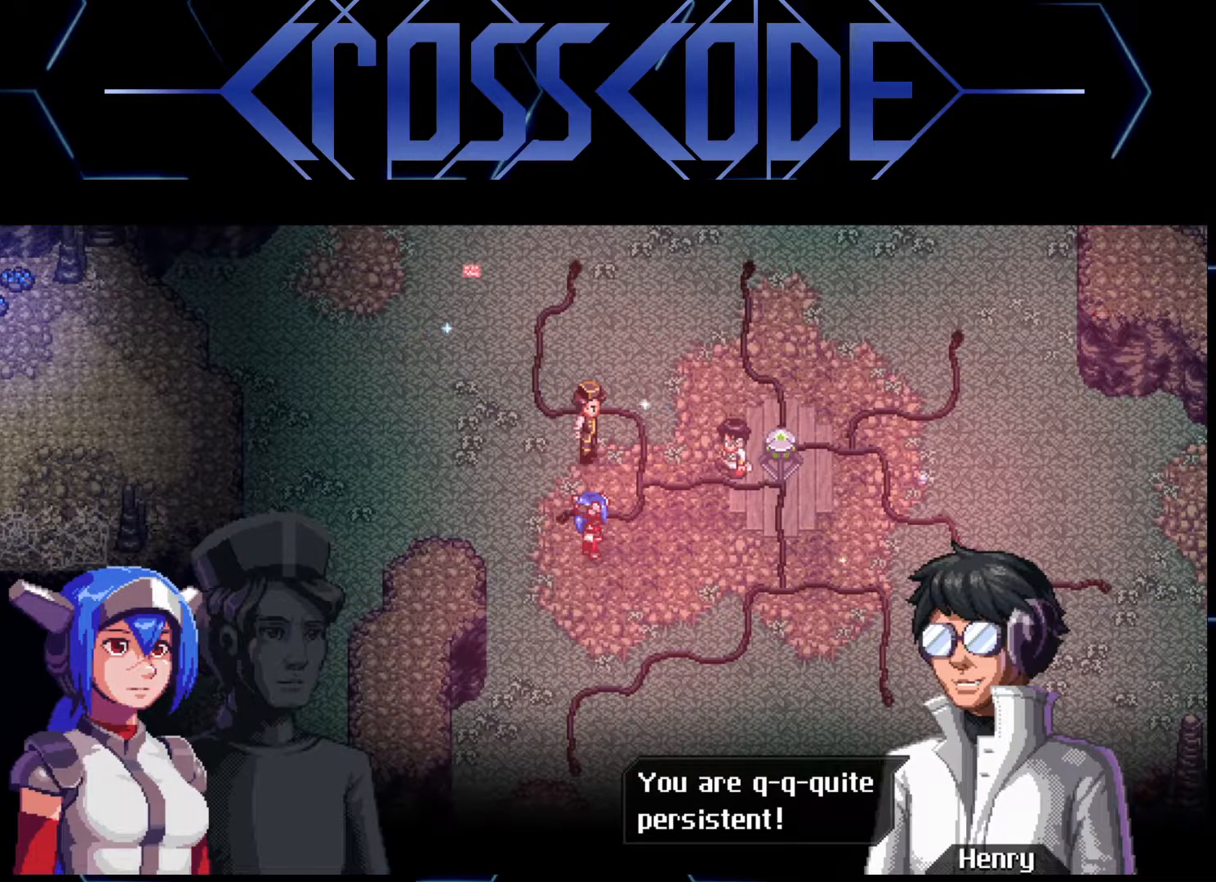
{"buttons": ["A"], "left_stick": "center", "right_stick": "center", "events": [[483, "A", "down"]]}
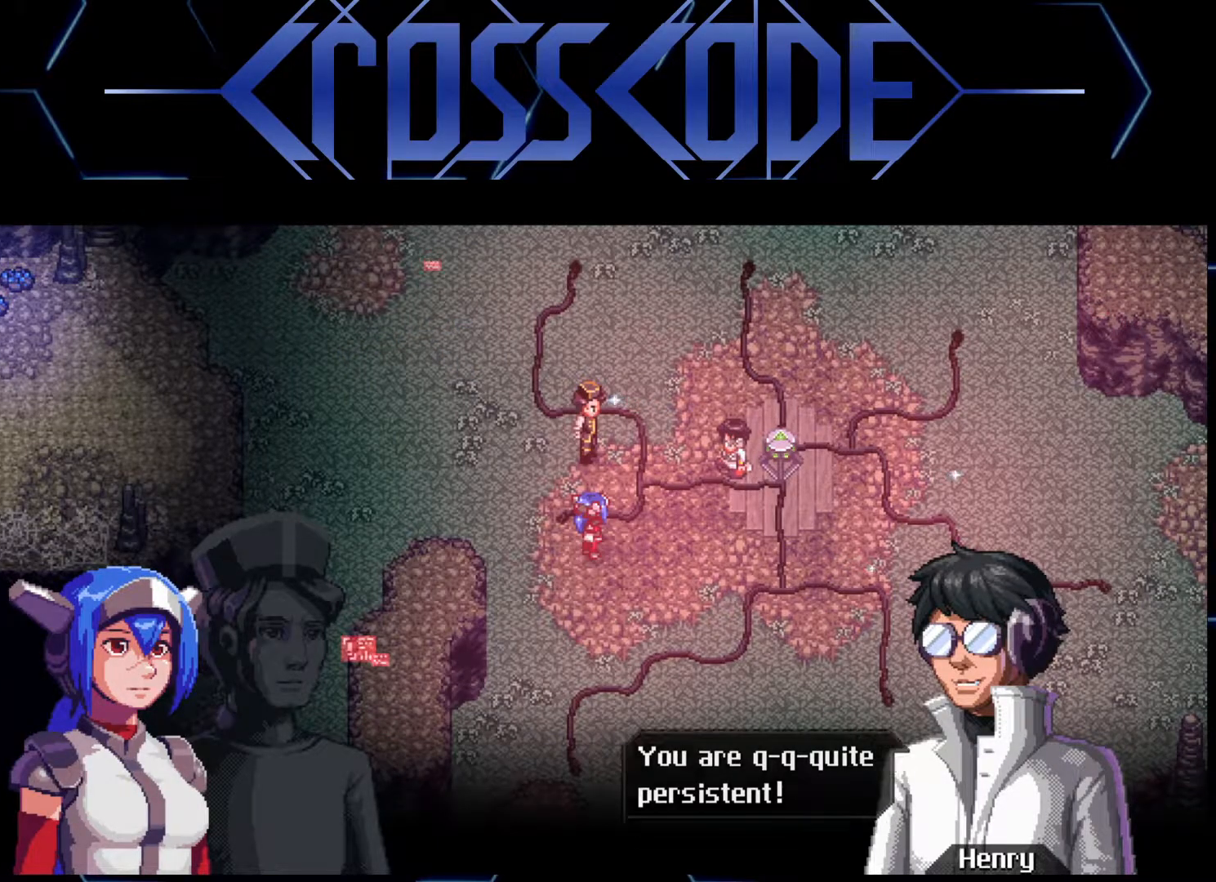
{"buttons": [], "left_stick": "center", "right_stick": "center", "events": [[67, "A", "up"]]}
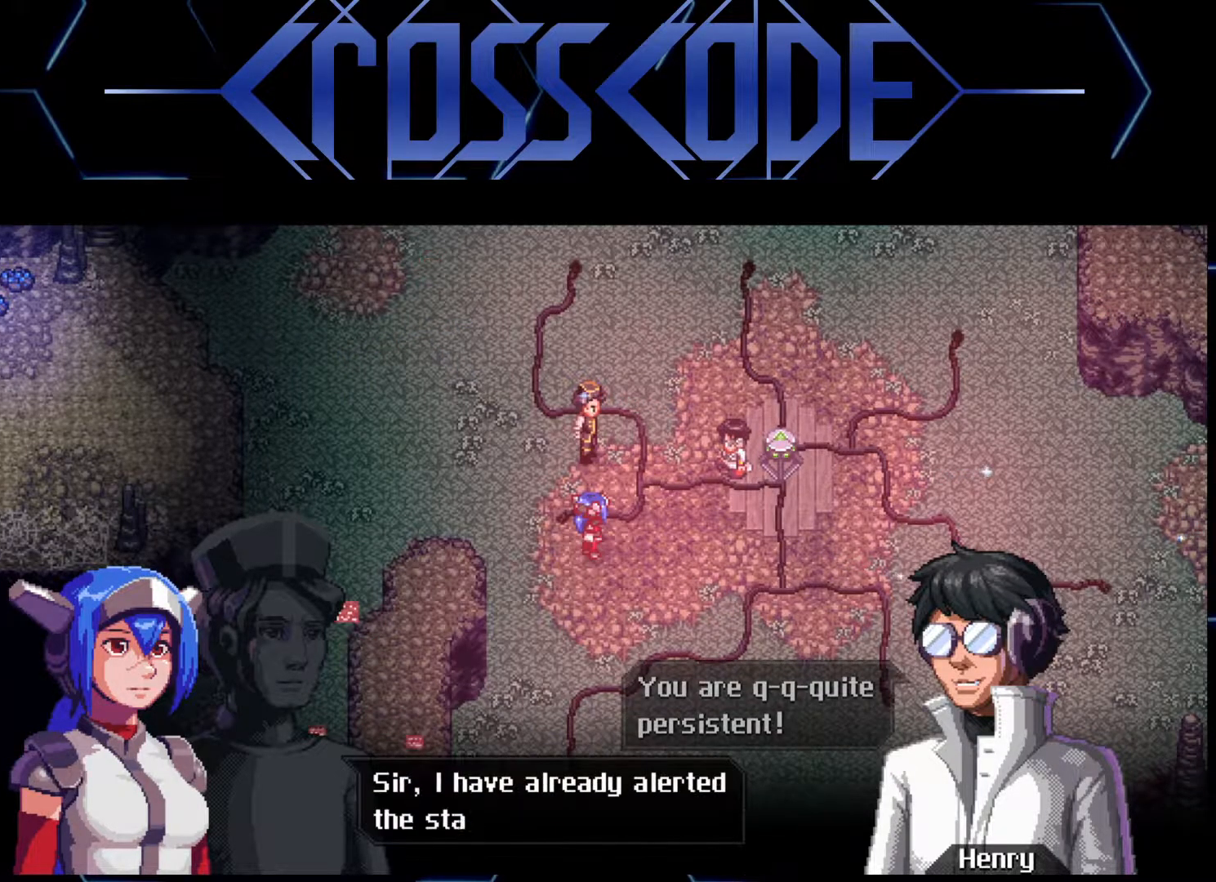
{"buttons": [], "left_stick": "center", "right_stick": "center", "events": []}
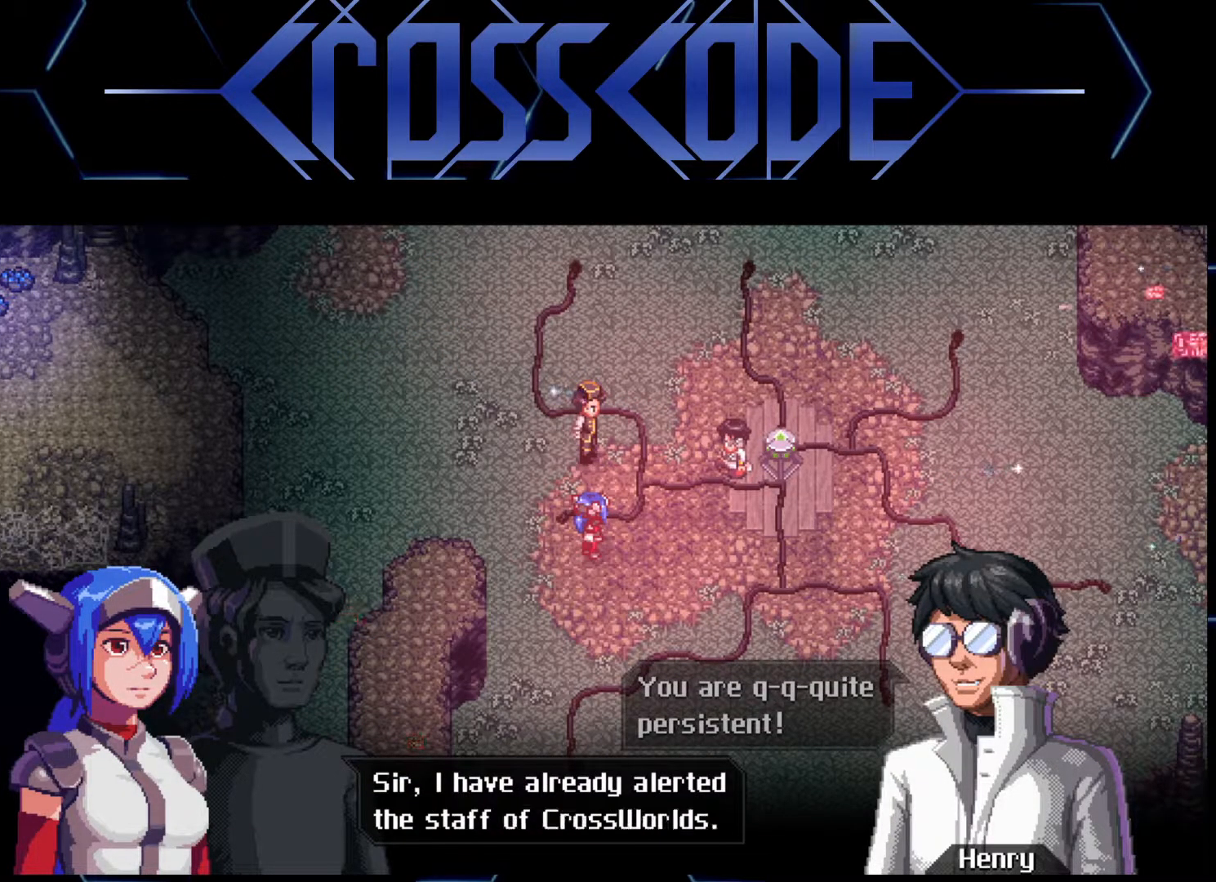
{"buttons": [], "left_stick": "center", "right_stick": "center", "events": []}
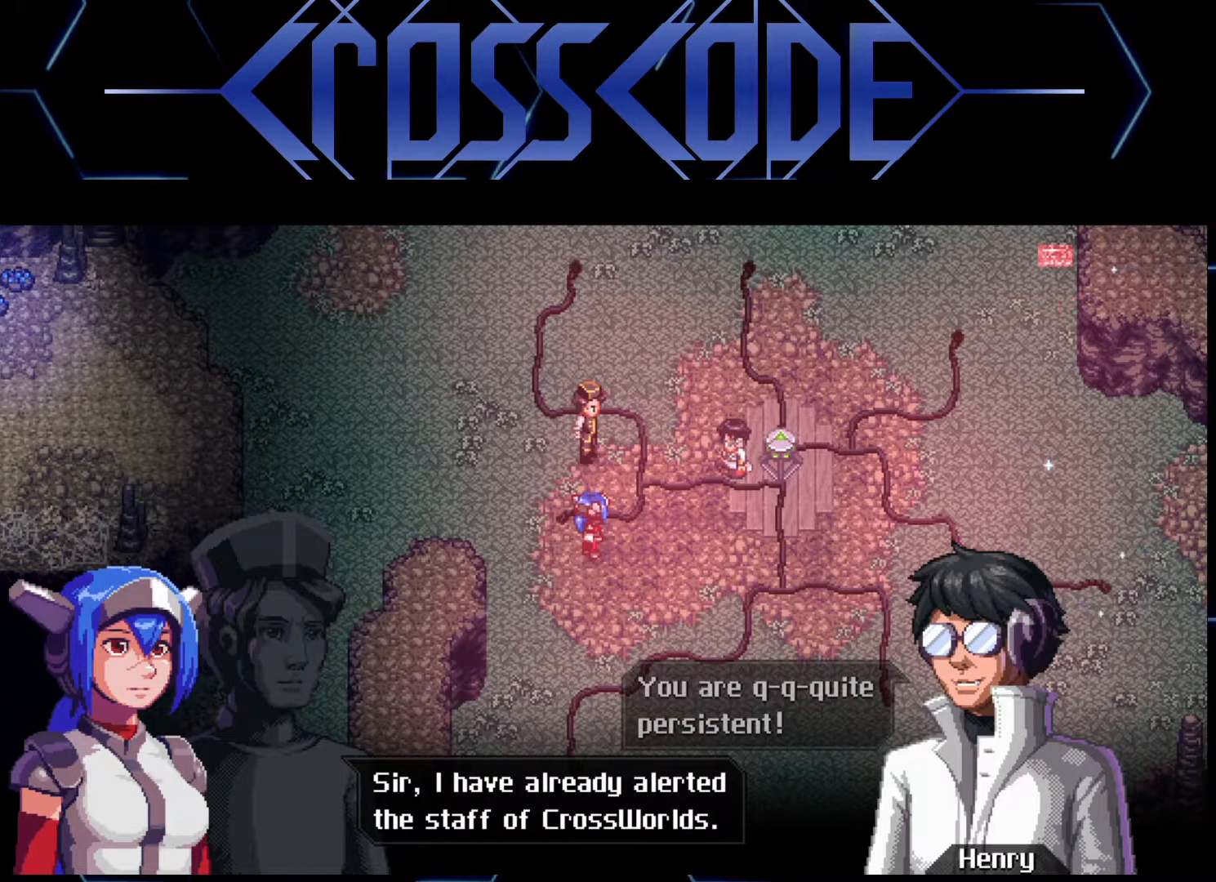
{"buttons": [], "left_stick": "center", "right_stick": "center", "events": []}
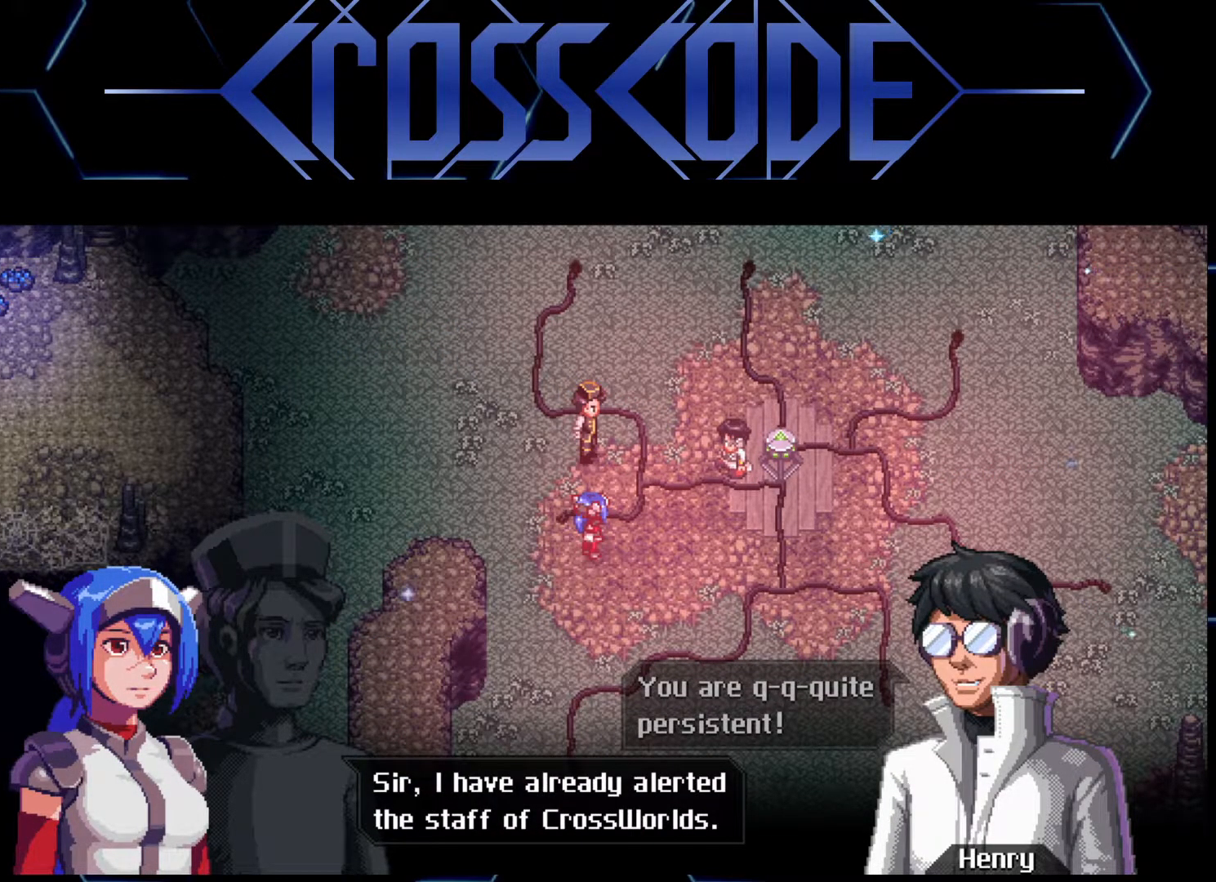
{"buttons": [], "left_stick": "center", "right_stick": "center", "events": []}
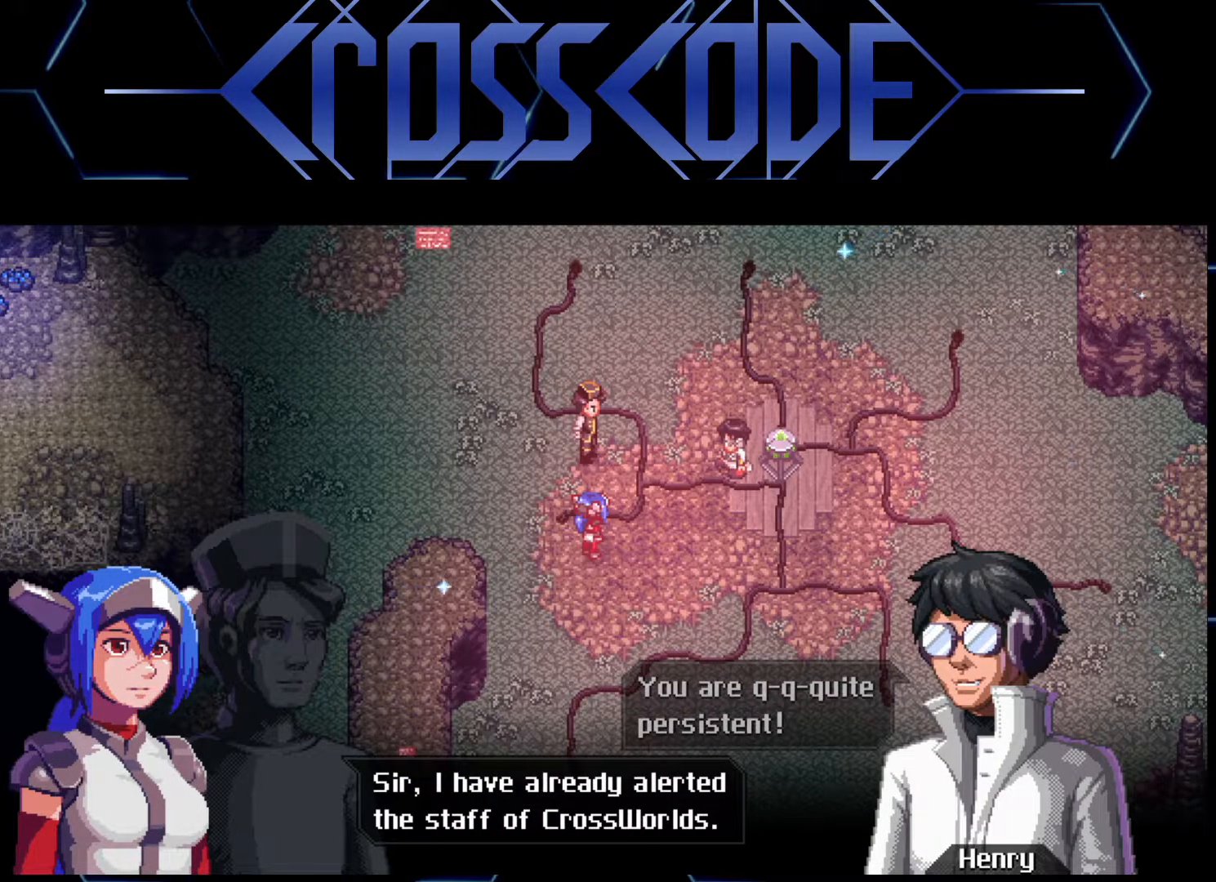
{"buttons": [], "left_stick": "center", "right_stick": "center", "events": []}
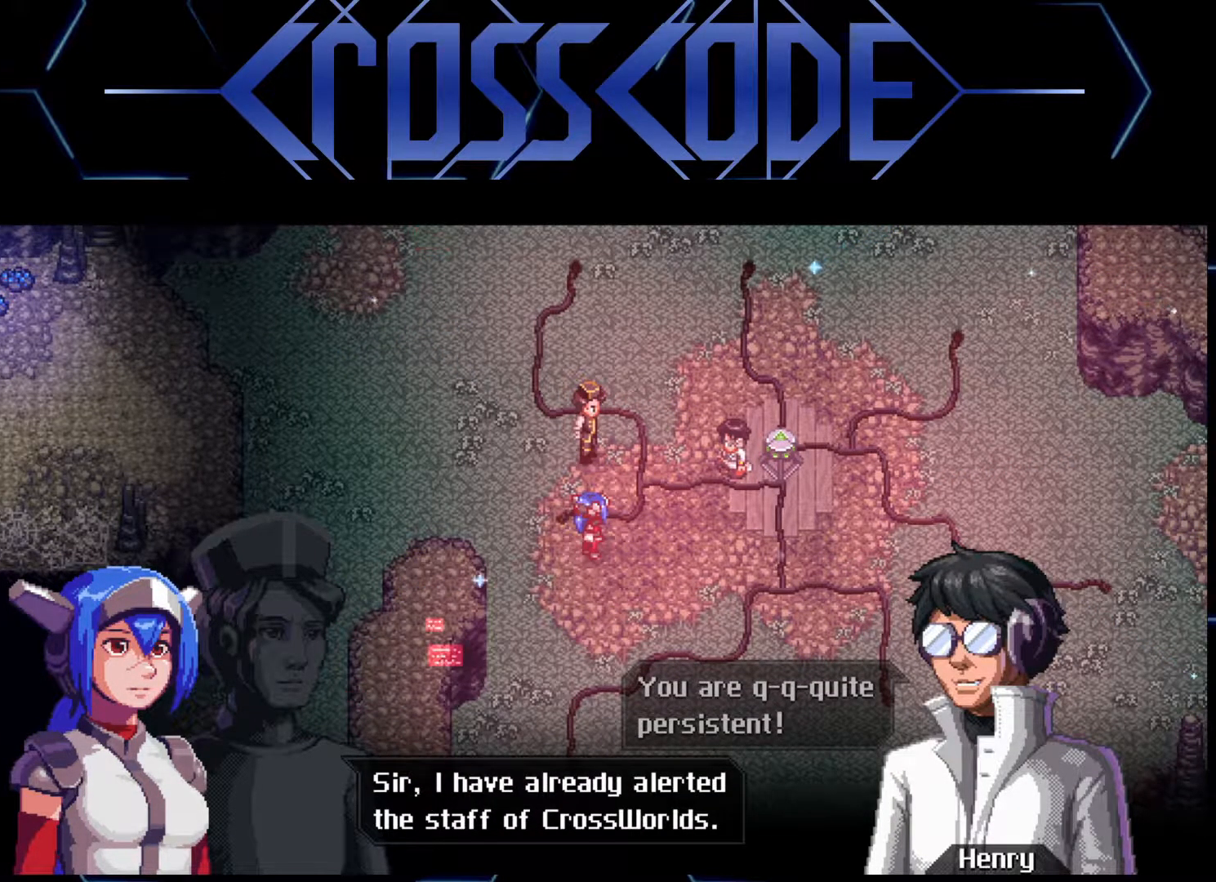
{"buttons": [], "left_stick": "center", "right_stick": "center", "events": []}
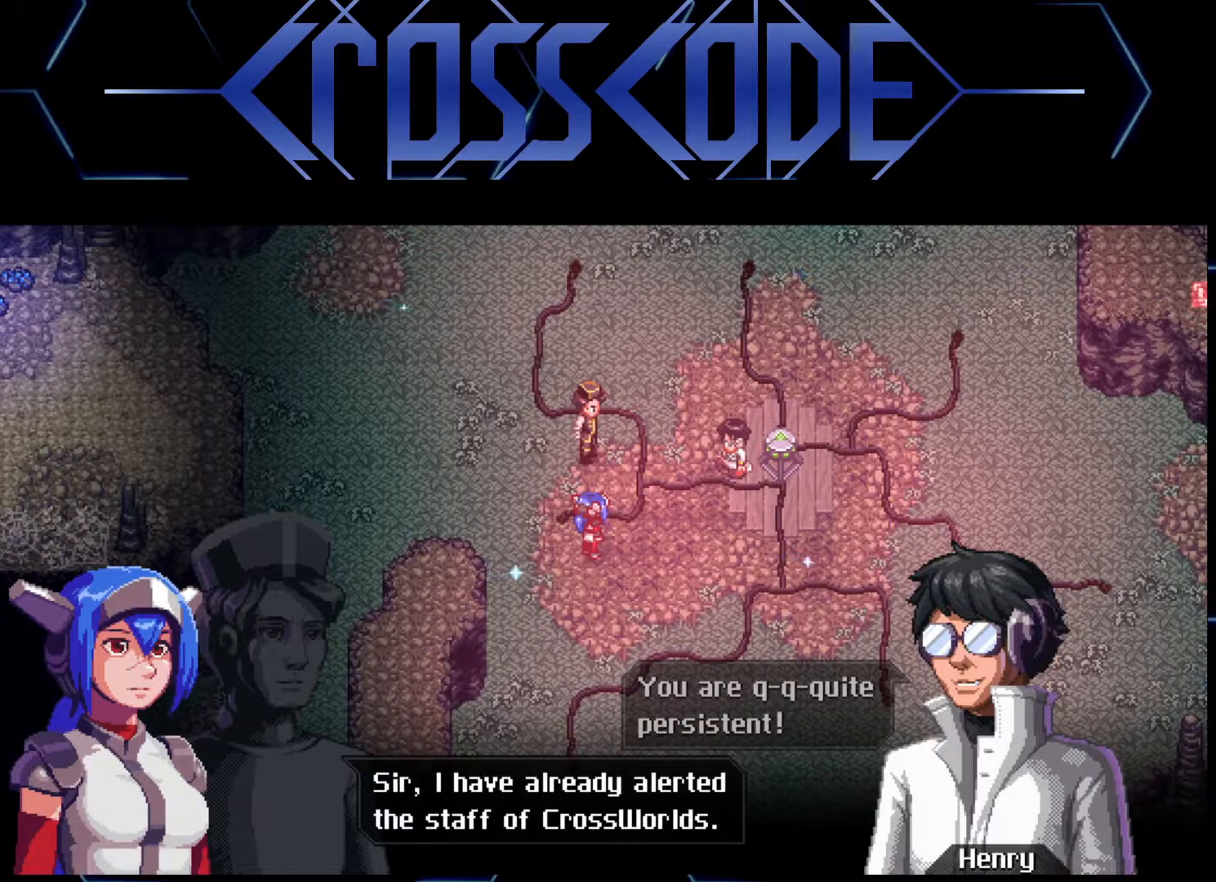
{"buttons": [], "left_stick": "center", "right_stick": "center", "events": []}
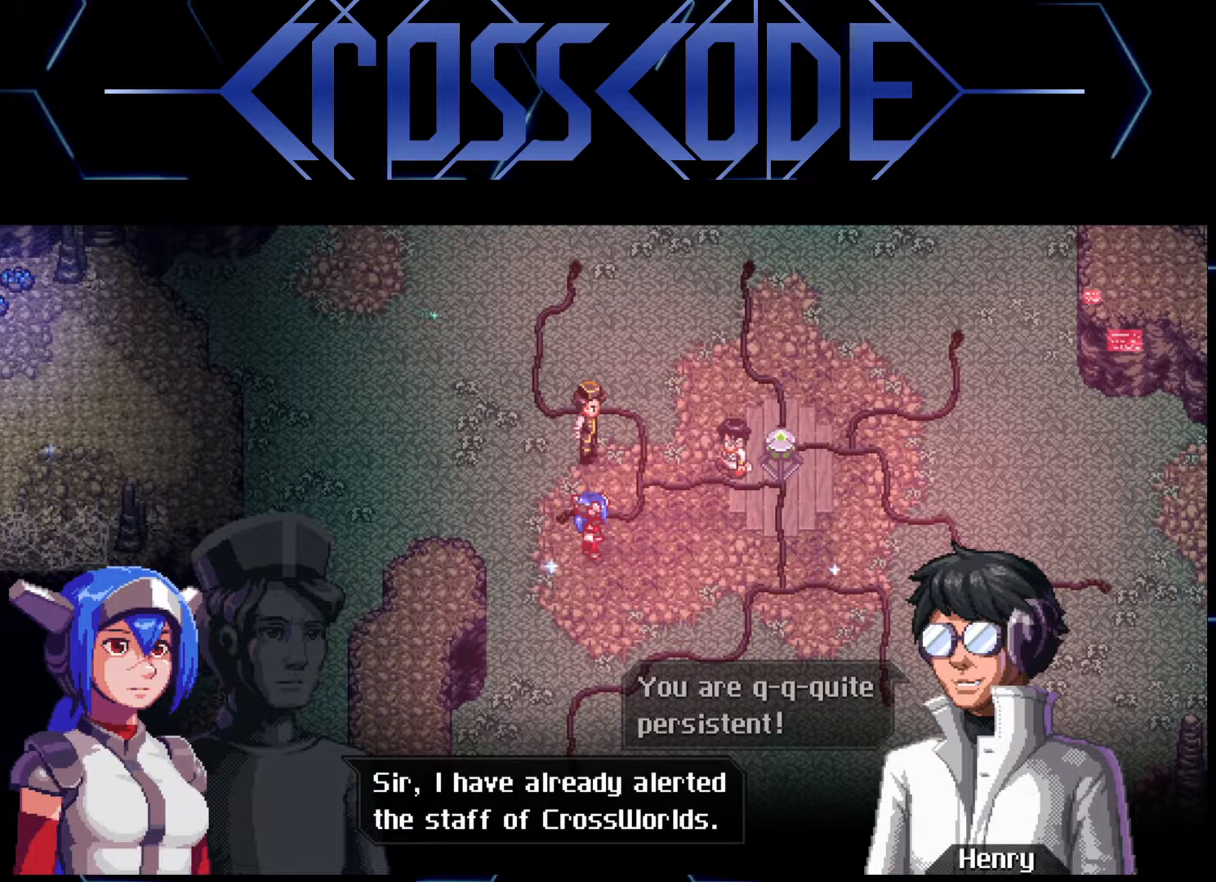
{"buttons": [], "left_stick": "center", "right_stick": "center", "events": []}
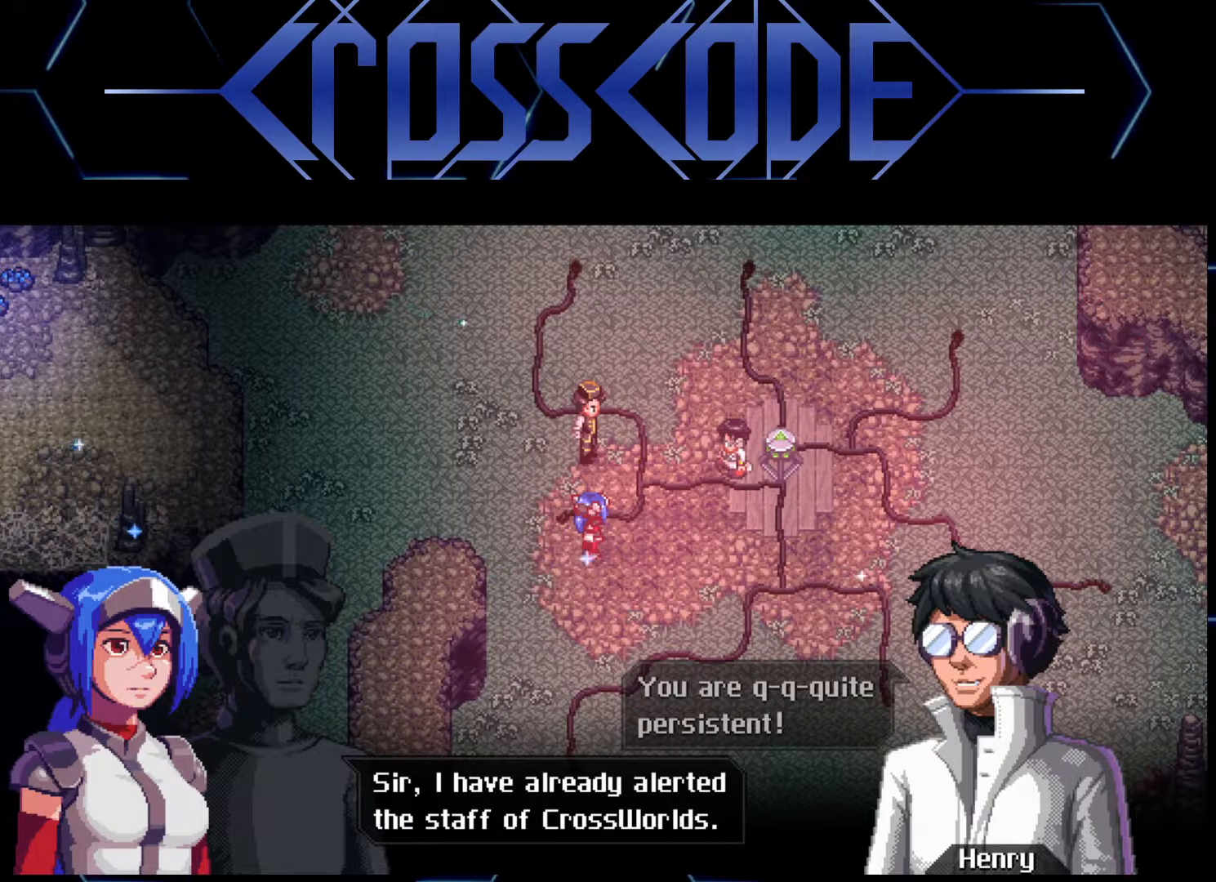
{"buttons": [], "left_stick": "center", "right_stick": "center", "events": [[433, "A", "down"], [500, "A", "up"]]}
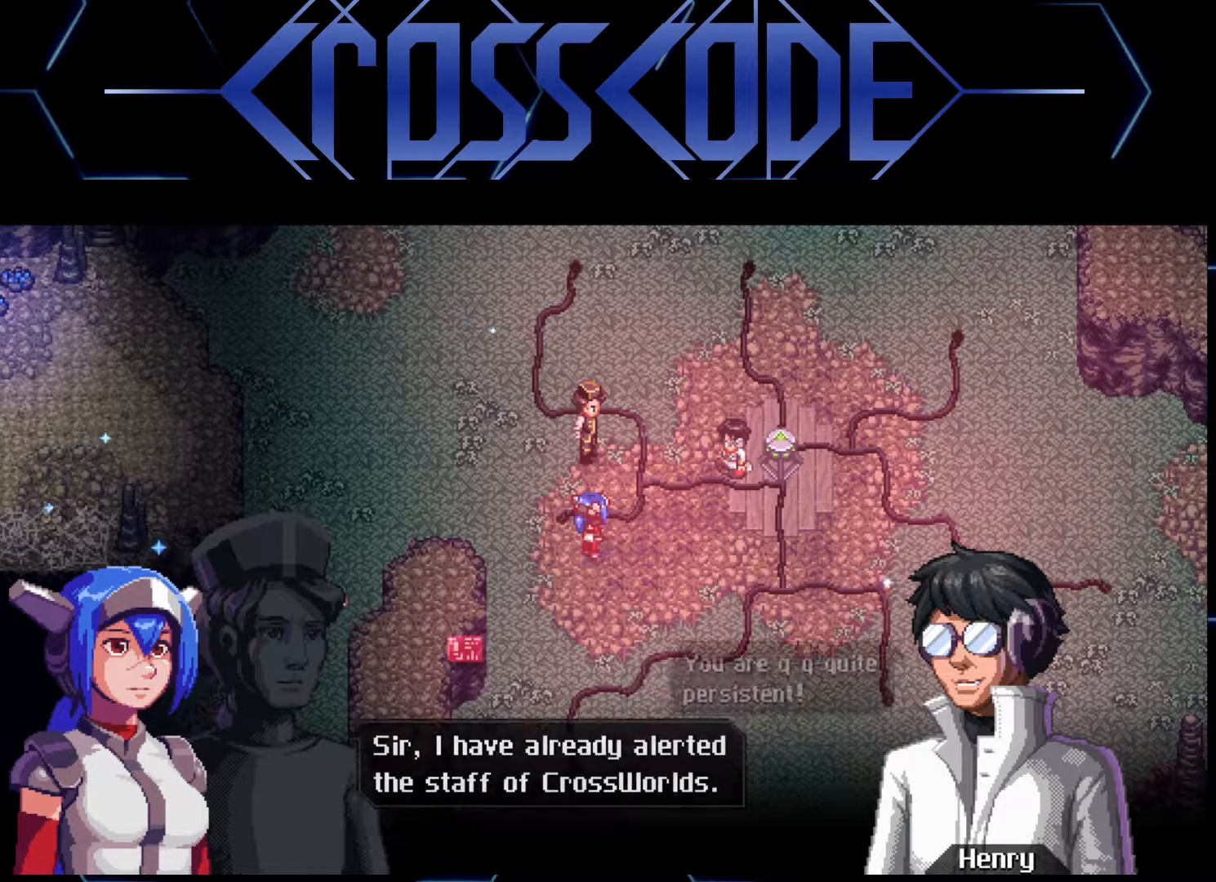
{"buttons": [], "left_stick": "center", "right_stick": "center", "events": []}
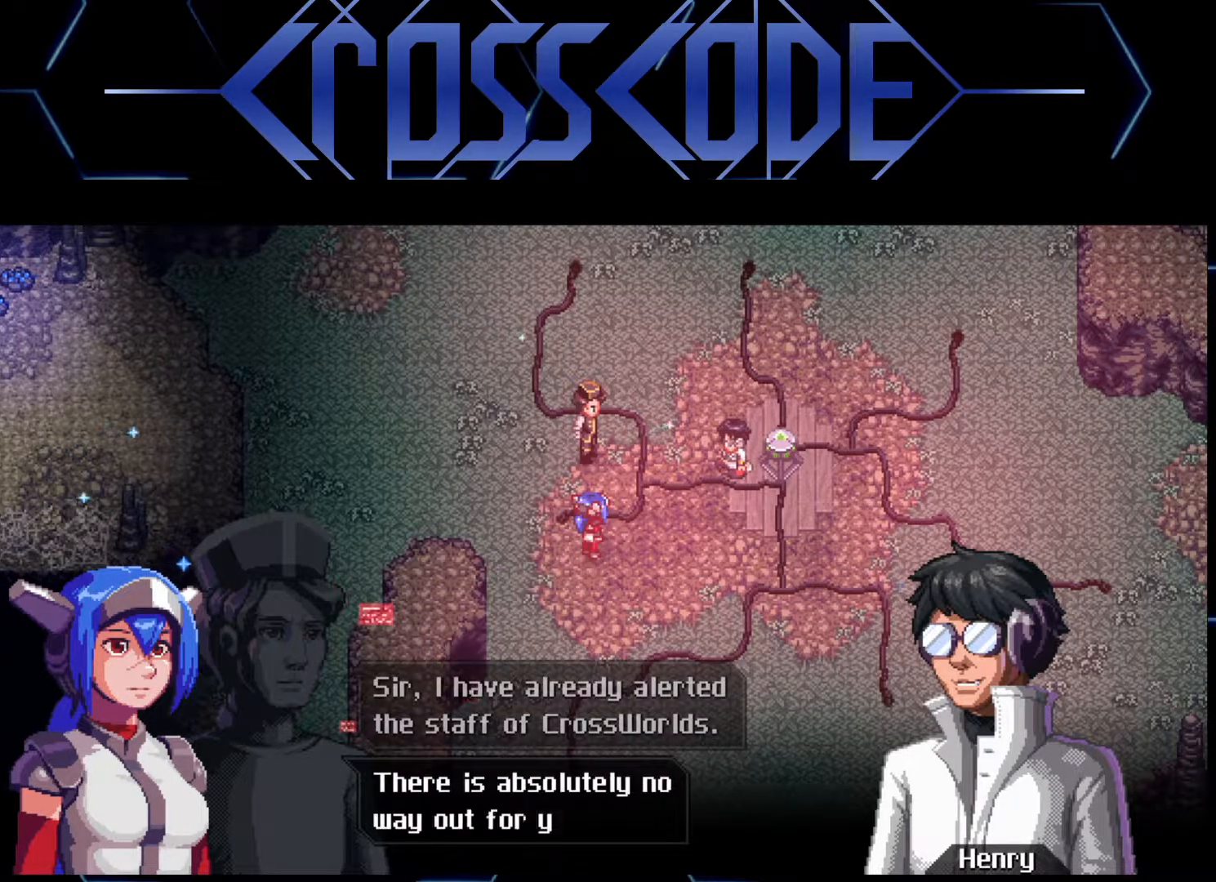
{"buttons": [], "left_stick": "center", "right_stick": "center", "events": []}
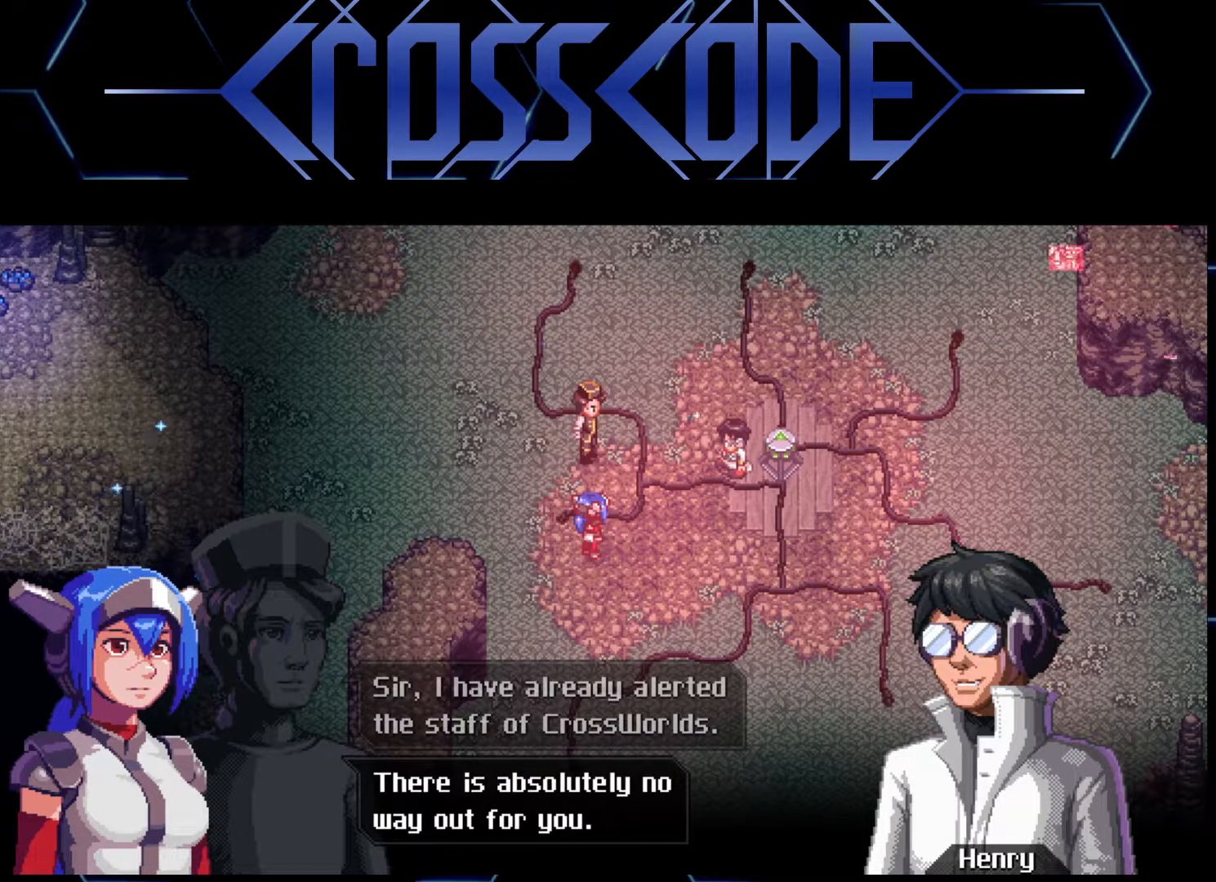
{"buttons": [], "left_stick": "center", "right_stick": "center", "events": []}
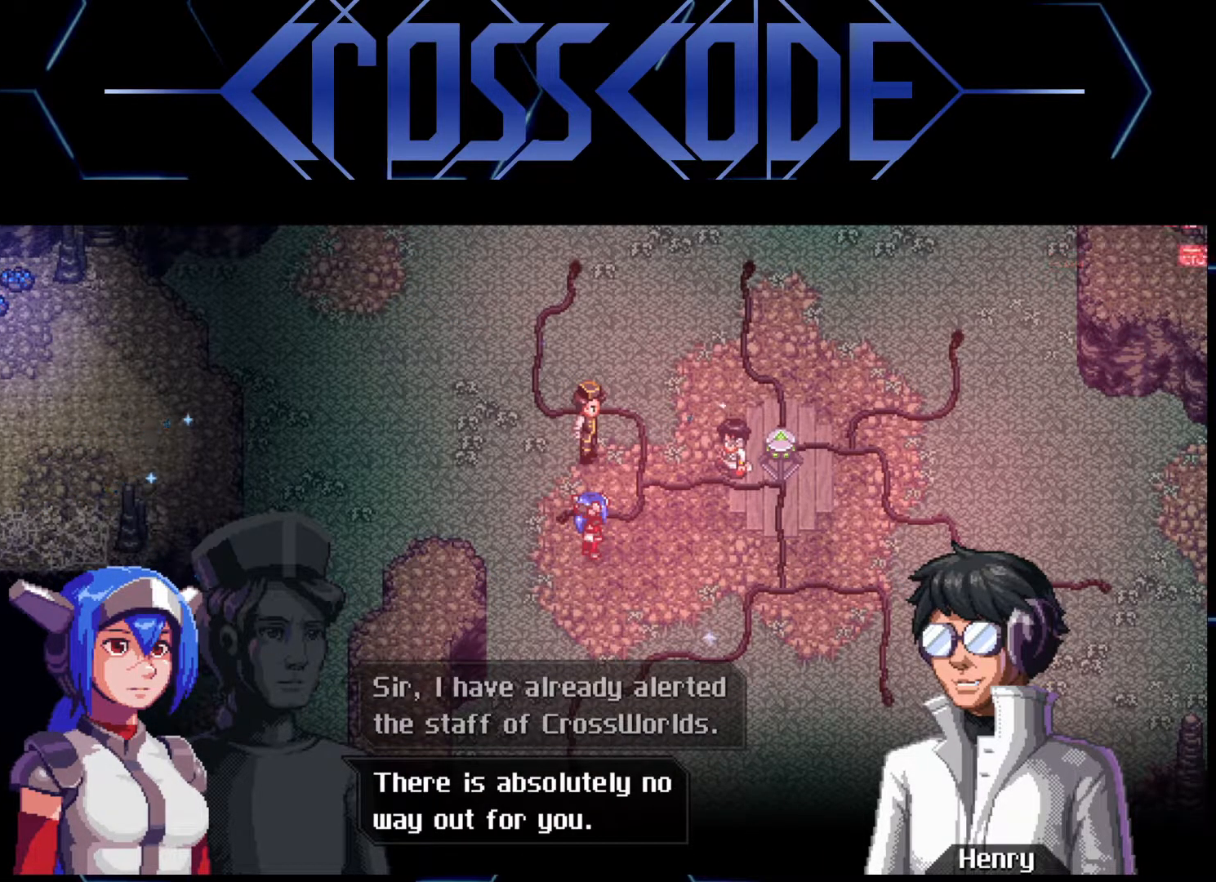
{"buttons": [], "left_stick": "center", "right_stick": "center", "events": []}
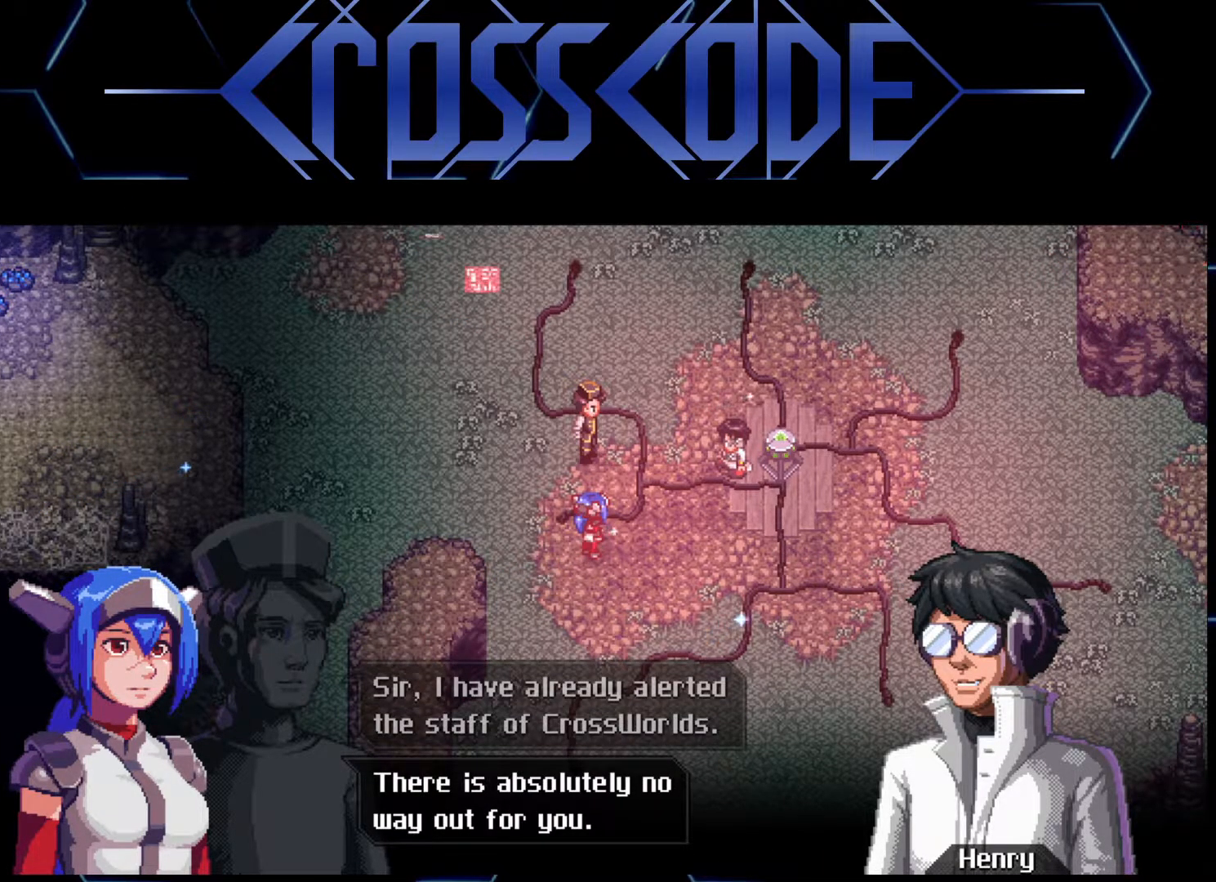
{"buttons": [], "left_stick": "center", "right_stick": "center", "events": []}
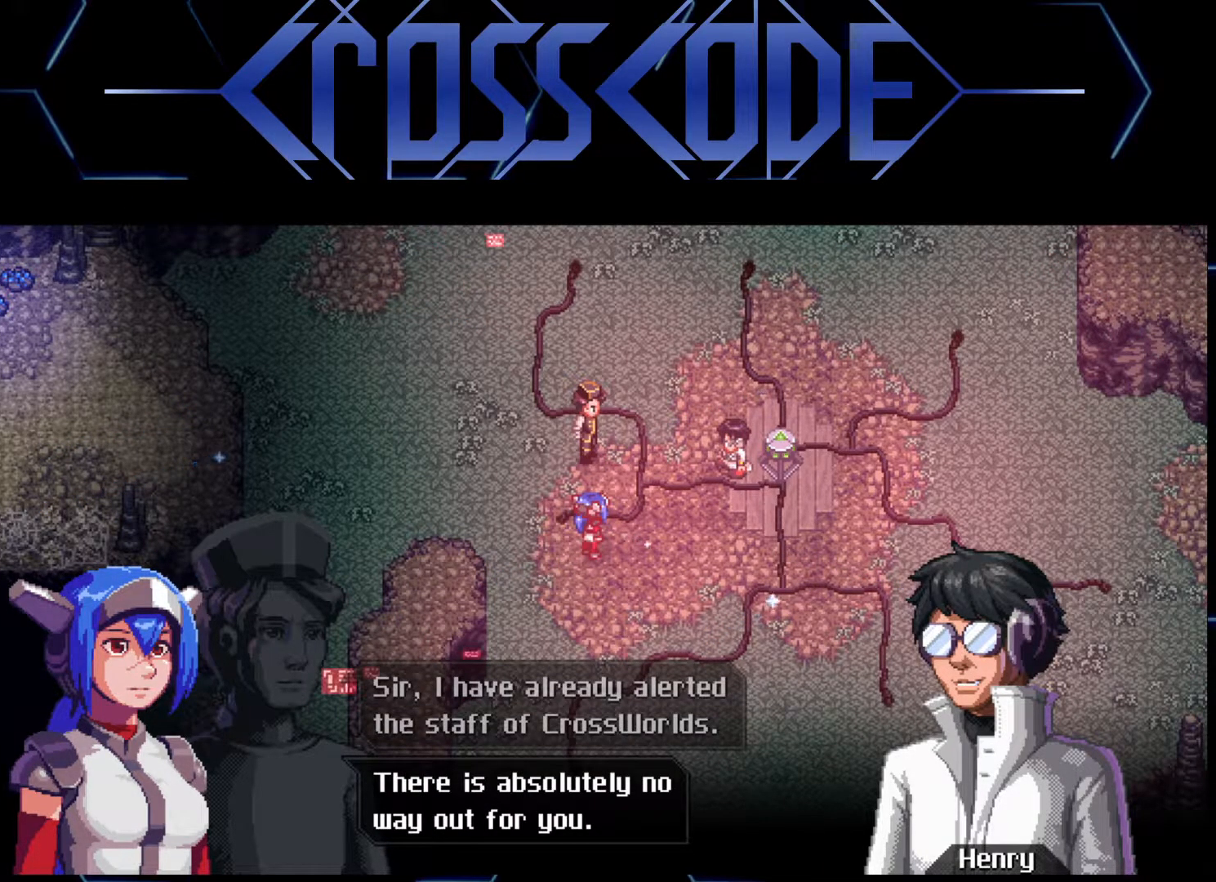
{"buttons": [], "left_stick": "center", "right_stick": "center", "events": [[67, "A", "down"], [167, "A", "up"]]}